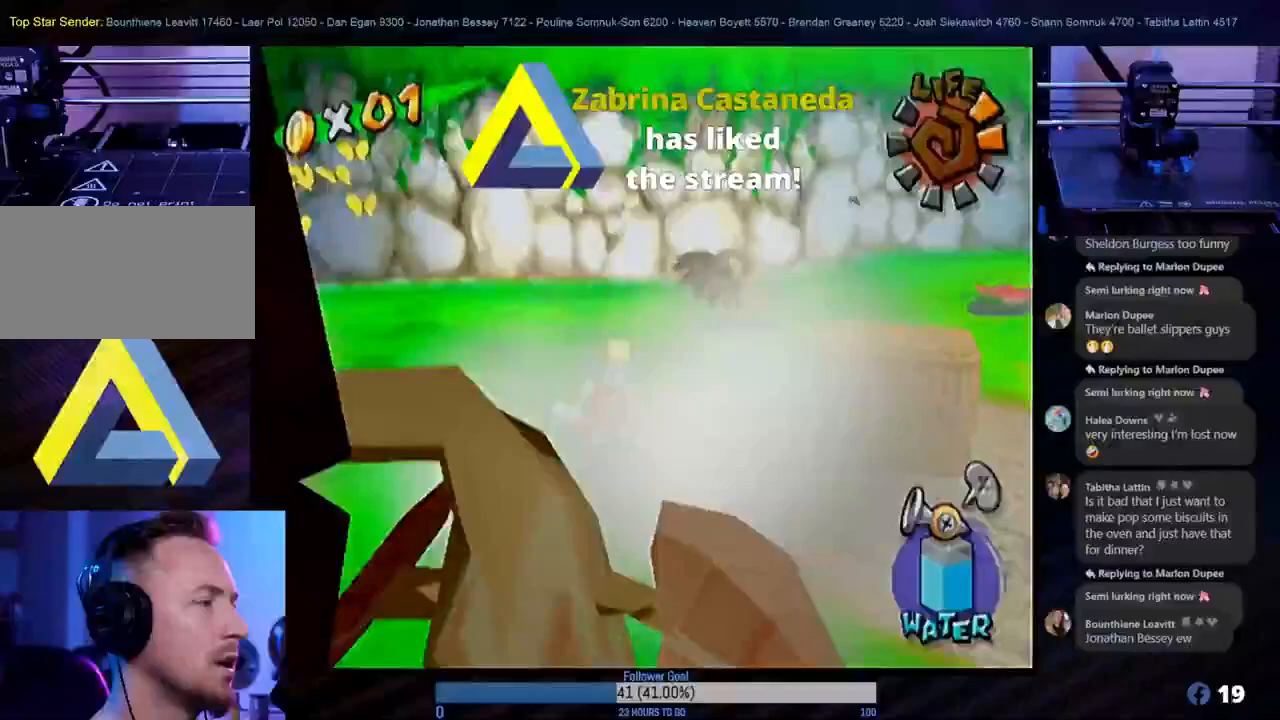
Gameplay with a controller (Nintendo layout); each line is a JSON object with the inputs held at the frame after it. "events" lists button and stick changes between this image and that frame as [ms after this image, input, new state], when the widget could be followed in between. Not read: L3 R3.
{"buttons": ["R1"], "left_stick": "center", "right_stick": "center", "events": [[133, "L1", "down"], [133, "left_stick", "center"], [233, "L1", "up"], [300, "R1", "down"]]}
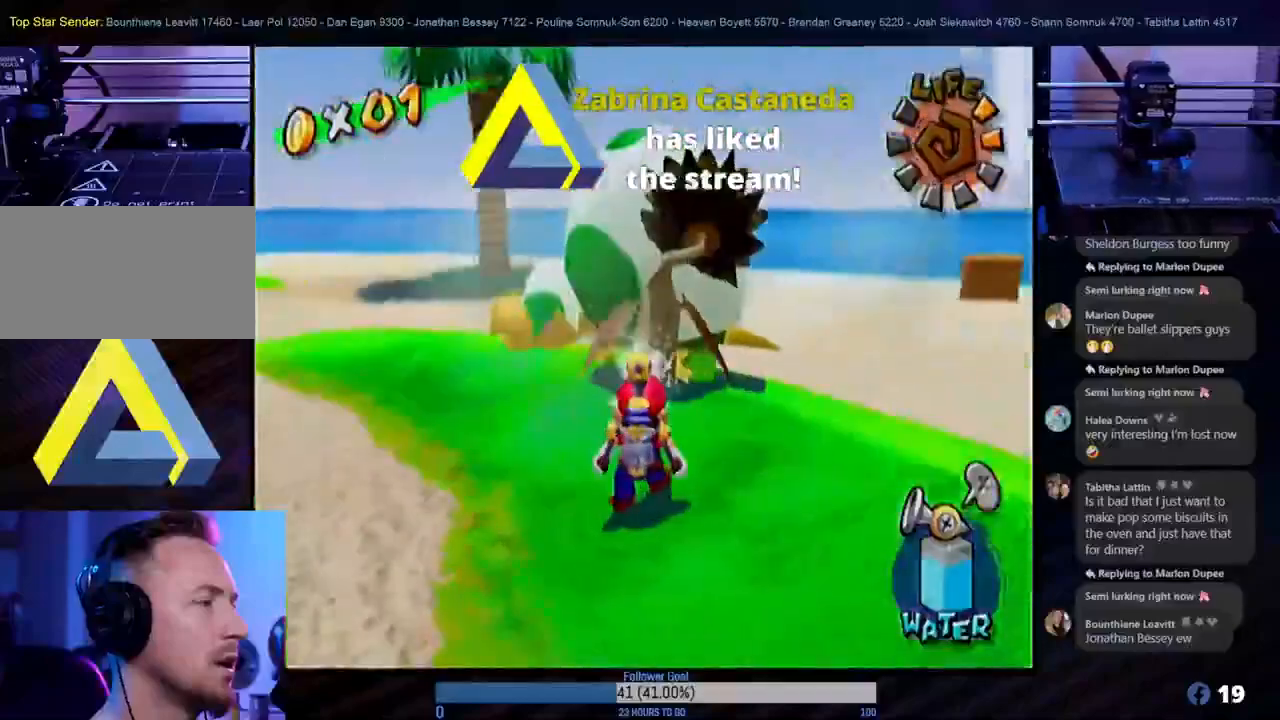
{"buttons": ["R1"], "left_stick": "center", "right_stick": "center", "events": []}
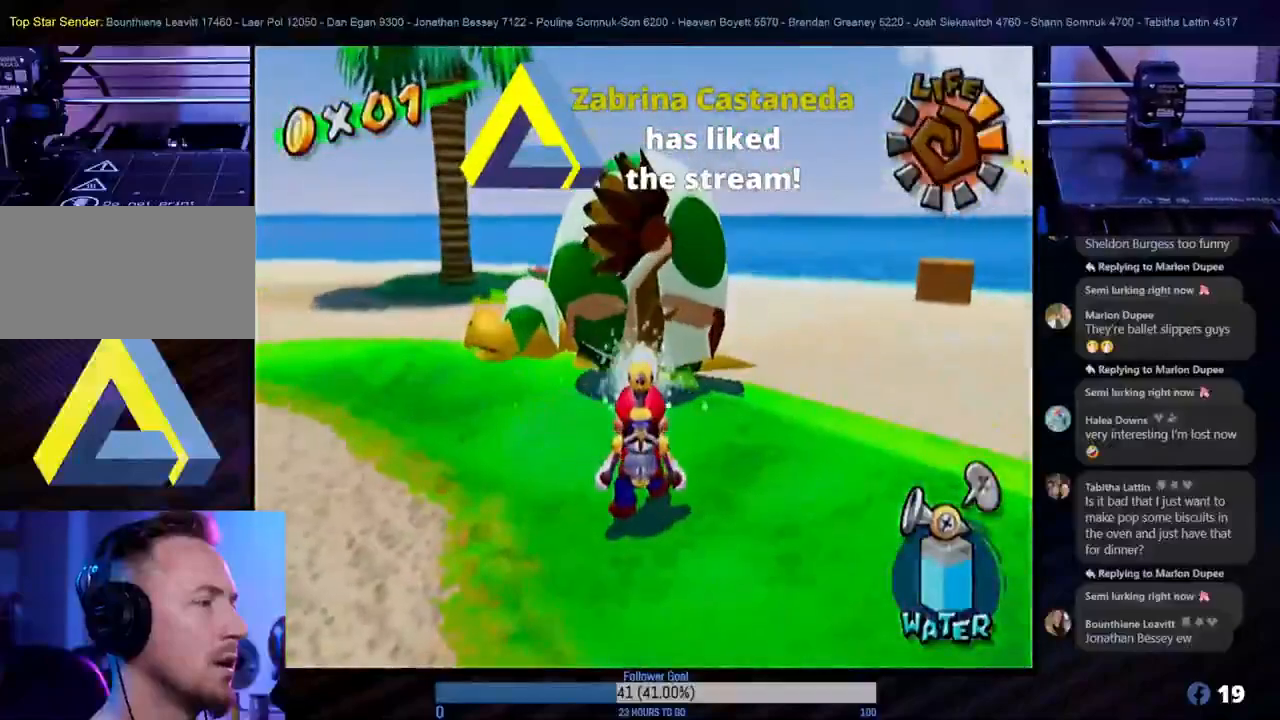
{"buttons": ["R1"], "left_stick": "center", "right_stick": "center", "events": [[250, "left_stick", "down"], [467, "left_stick", "center"]]}
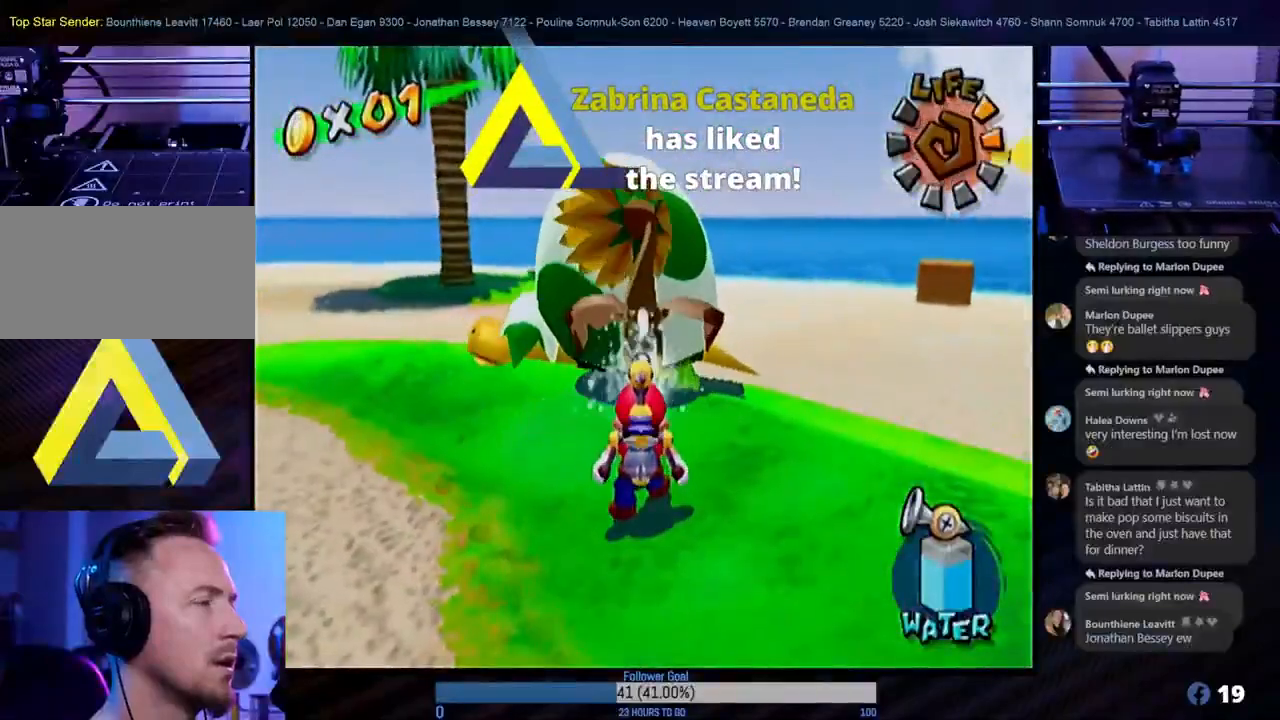
{"buttons": ["R1"], "left_stick": "center", "right_stick": "center", "events": []}
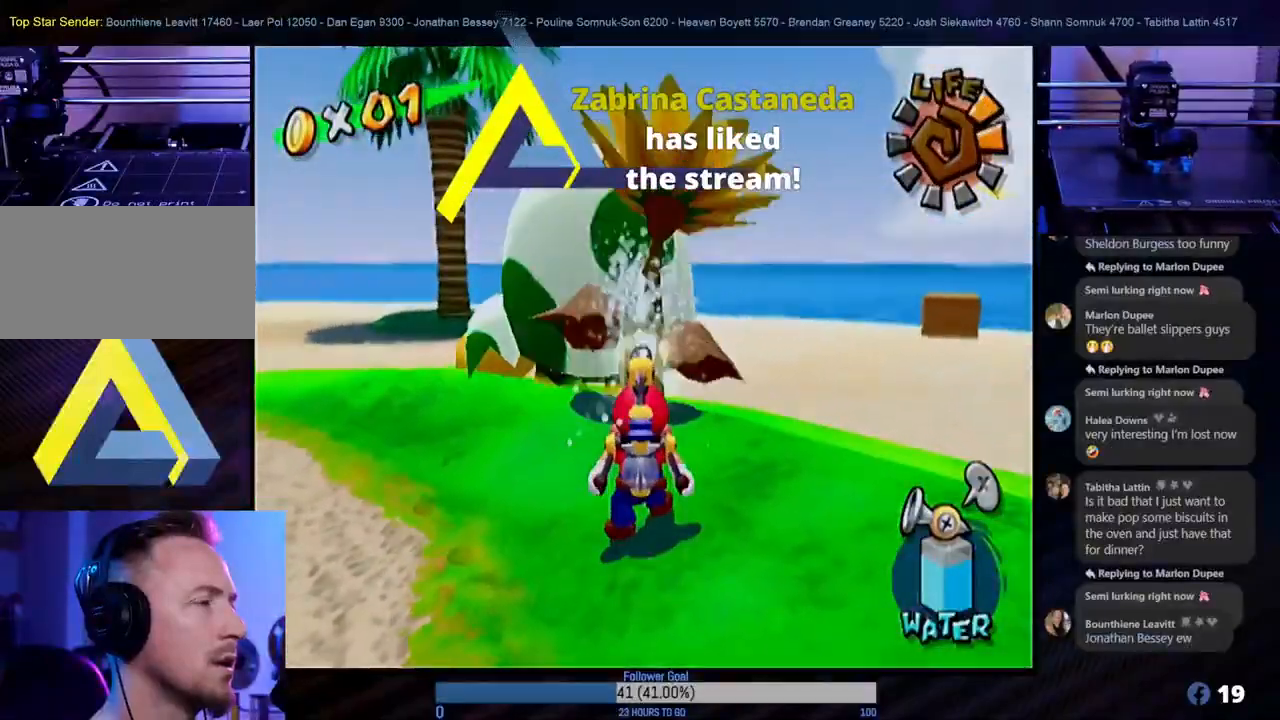
{"buttons": ["R1"], "left_stick": "center", "right_stick": "center", "events": []}
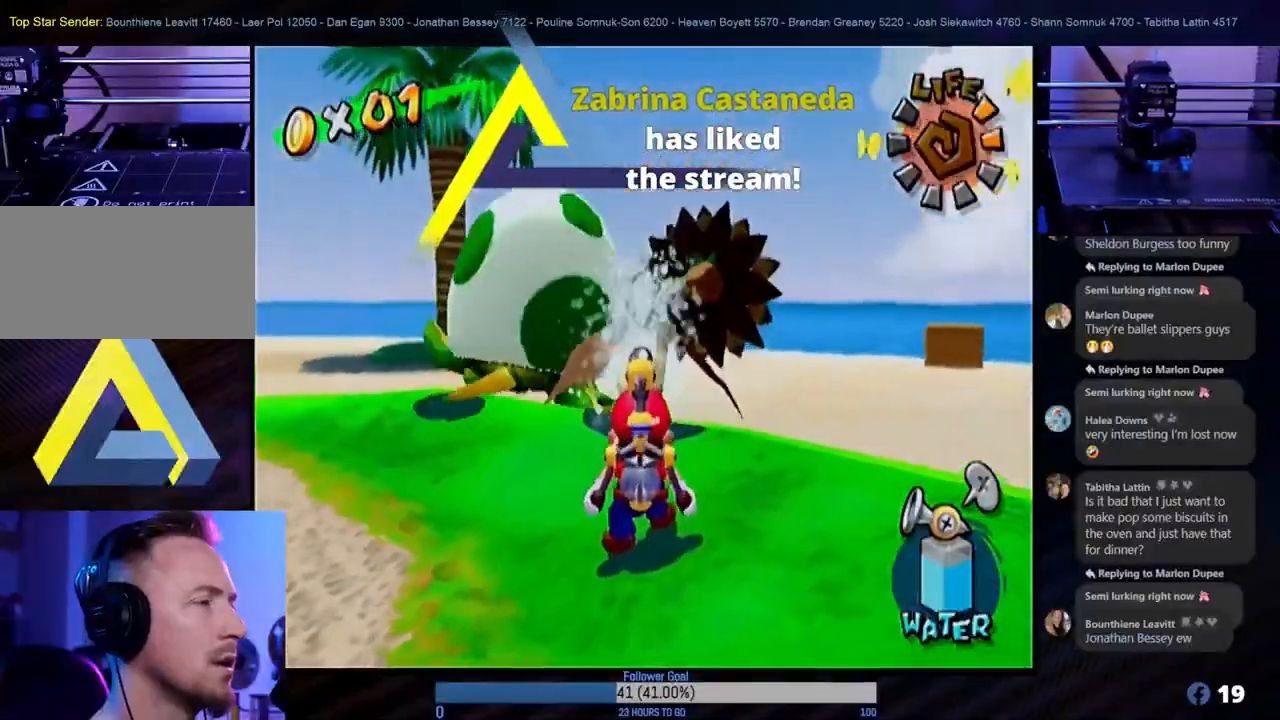
{"buttons": ["R1"], "left_stick": "center", "right_stick": "center", "events": []}
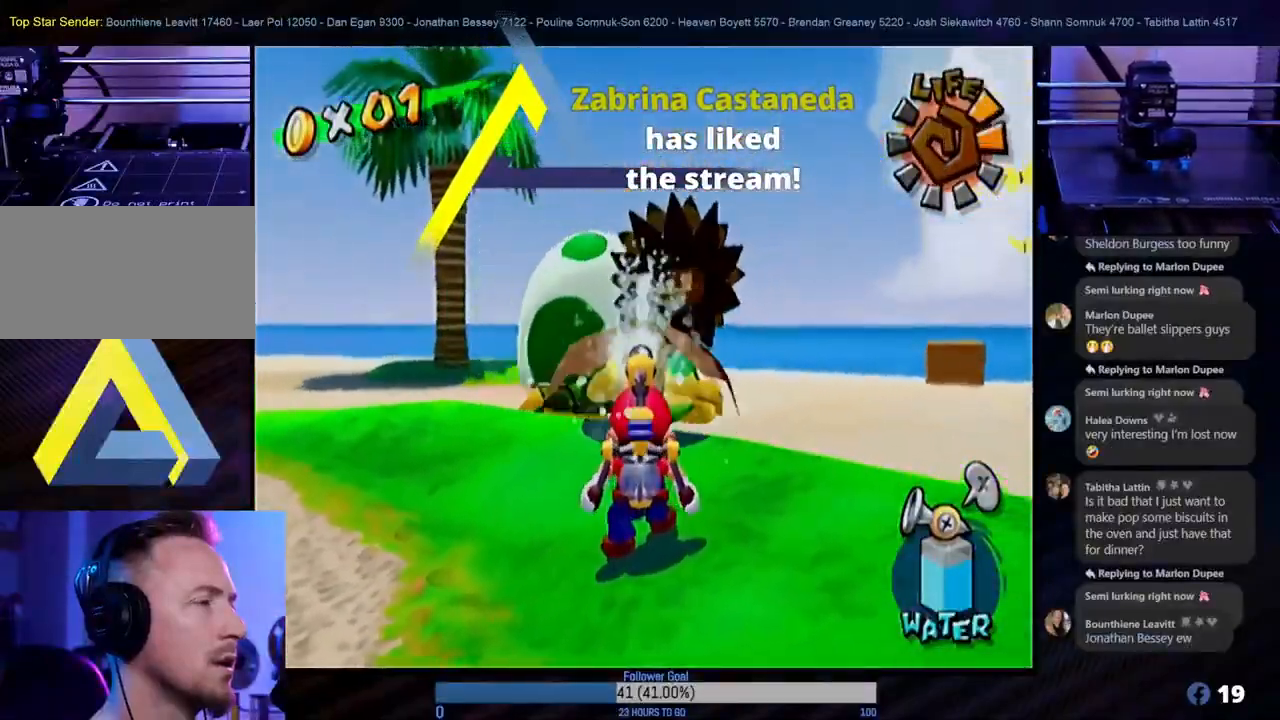
{"buttons": ["R1"], "left_stick": "center", "right_stick": "center", "events": []}
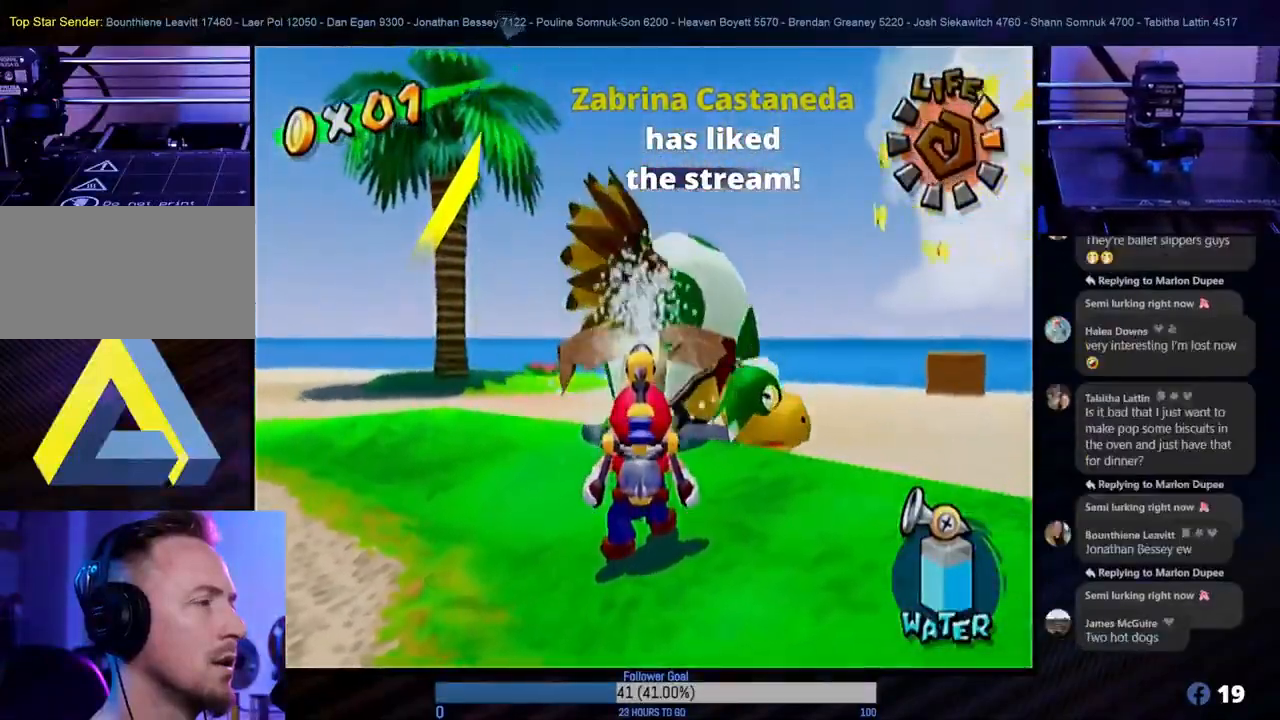
{"buttons": [], "left_stick": "left", "right_stick": "center", "events": [[233, "R1", "up"], [233, "left_stick", "left"]]}
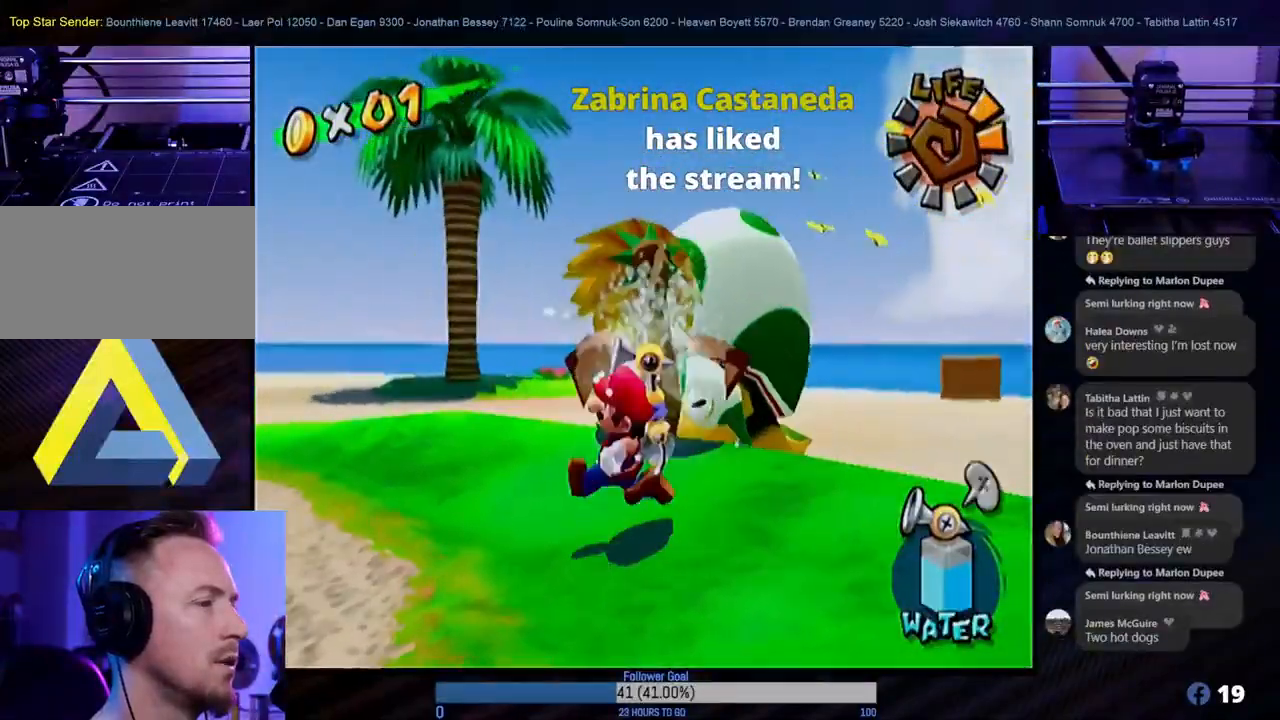
{"buttons": [], "left_stick": "left", "right_stick": "center", "events": []}
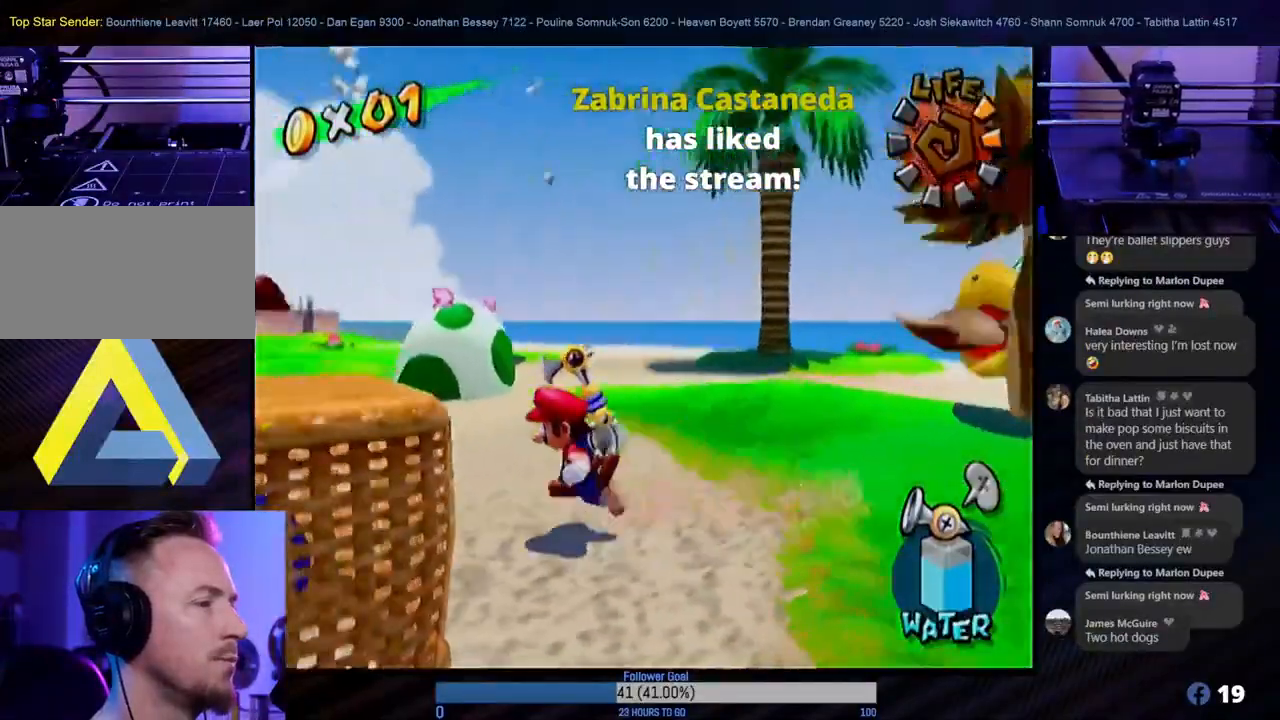
{"buttons": ["R1"], "left_stick": "up-left", "right_stick": "center", "events": [[383, "R1", "down"], [500, "left_stick", "up-left"]]}
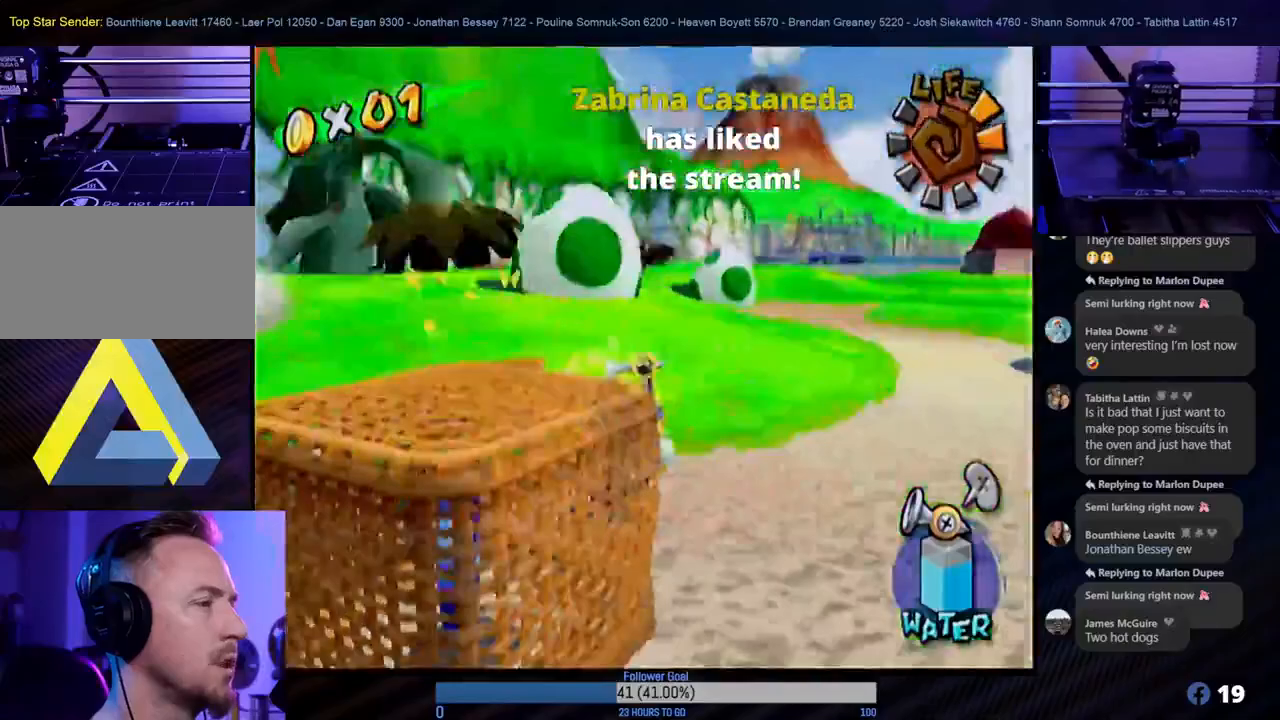
{"buttons": [], "left_stick": "up-left", "right_stick": "center", "events": [[17, "R1", "up"], [183, "left_stick", "up"], [483, "left_stick", "up-left"]]}
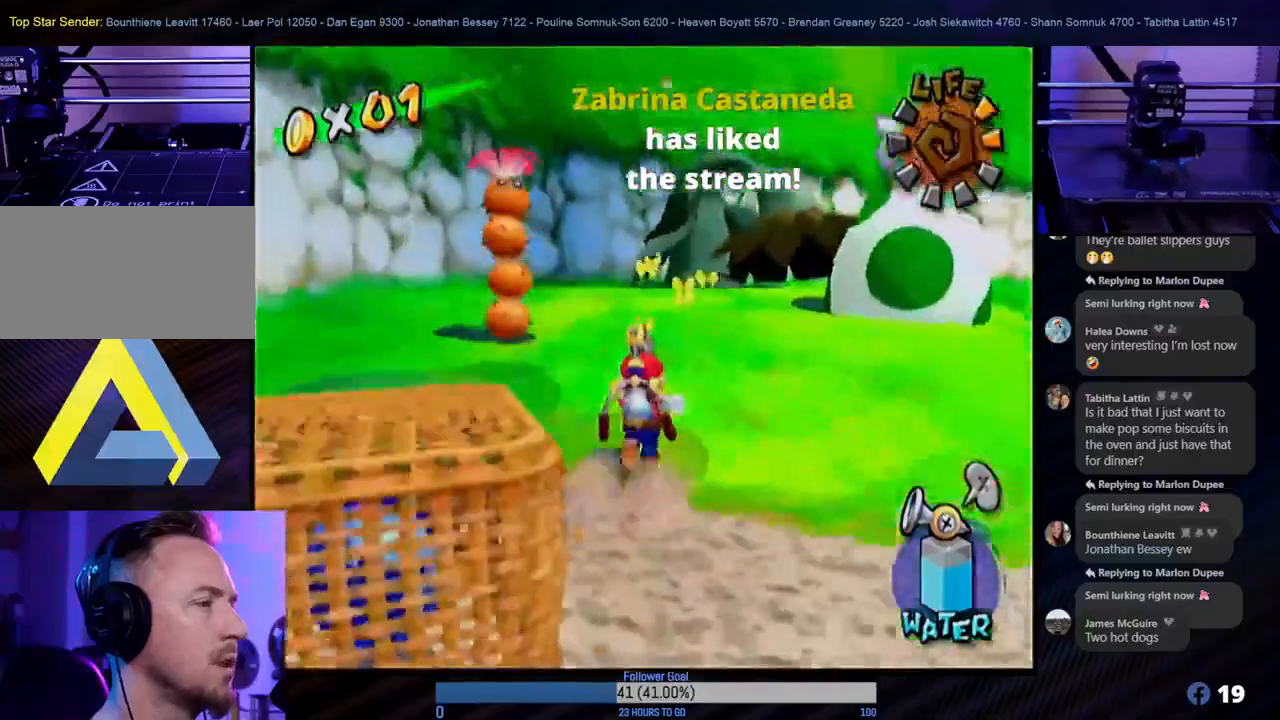
{"buttons": [], "left_stick": "up-right", "right_stick": "center", "events": [[183, "left_stick", "center"], [233, "R1", "down"], [367, "R1", "up"], [383, "left_stick", "up-right"]]}
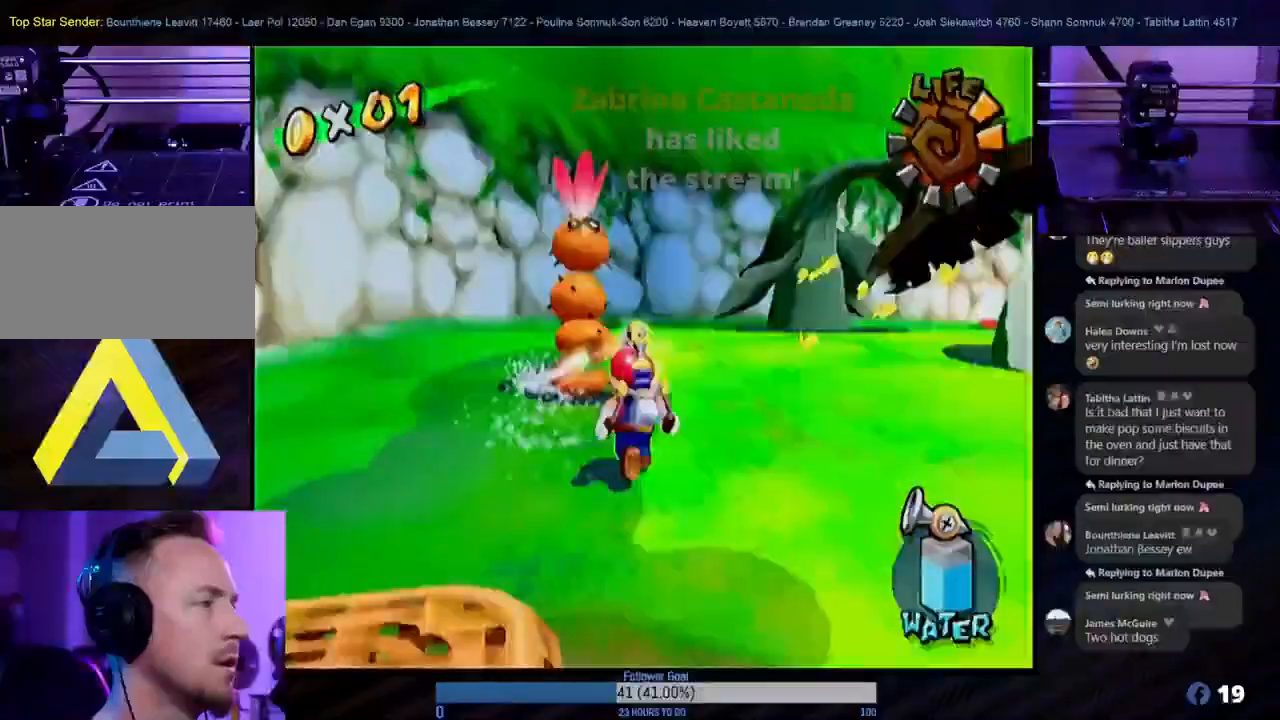
{"buttons": ["R1"], "left_stick": "up-right", "right_stick": "center", "events": [[350, "R1", "down"]]}
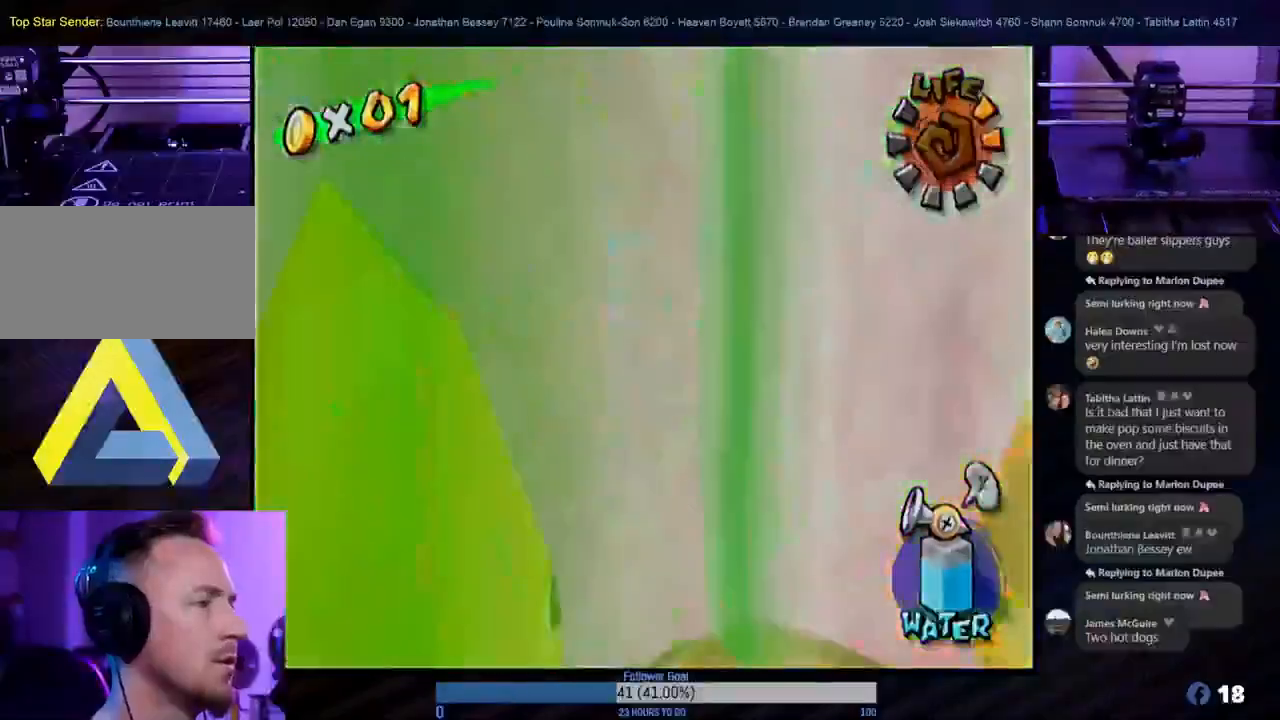
{"buttons": ["R1"], "left_stick": "center", "right_stick": "center", "events": [[433, "left_stick", "center"]]}
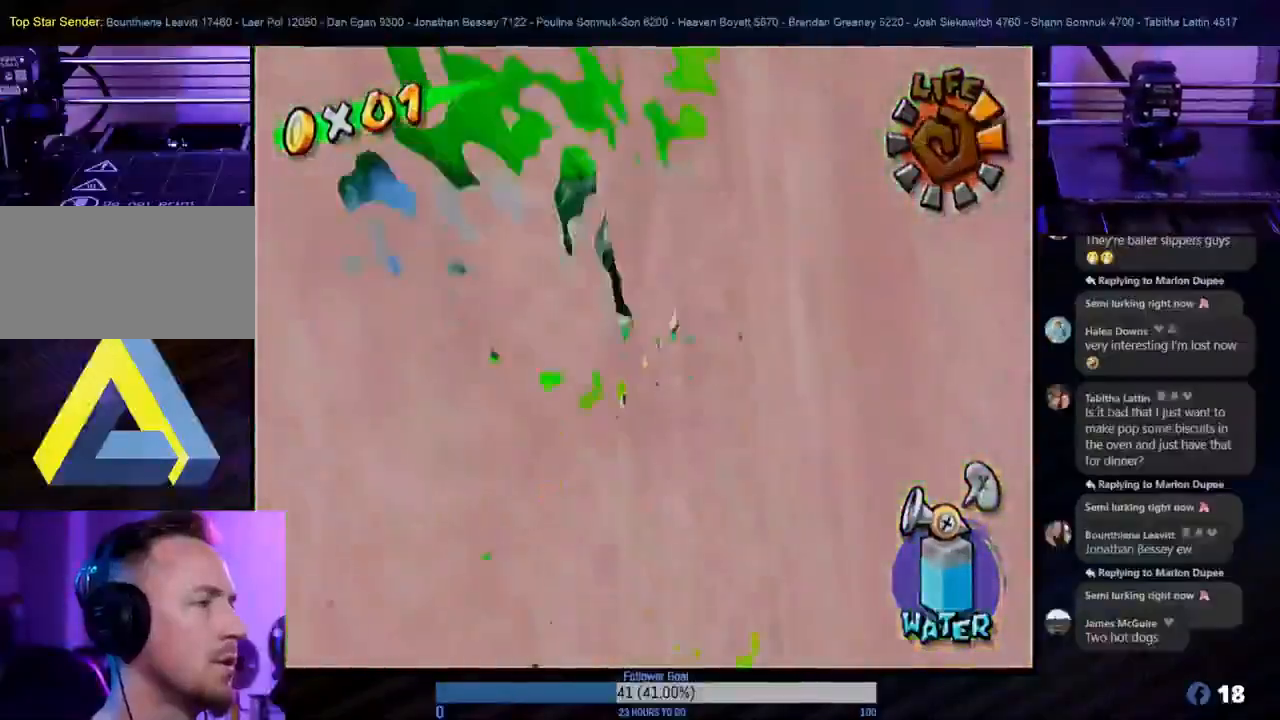
{"buttons": [], "left_stick": "up-left", "right_stick": "center", "events": [[417, "left_stick", "up-left"], [483, "R1", "up"]]}
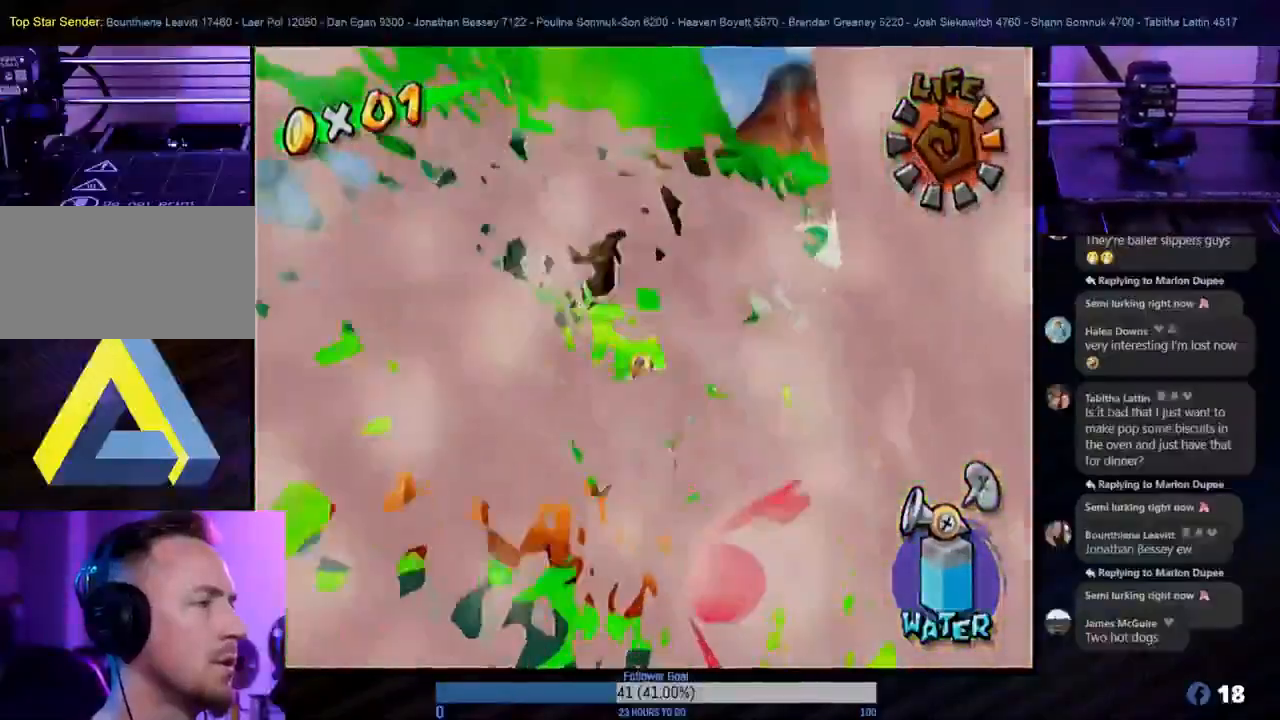
{"buttons": [], "left_stick": "up-left", "right_stick": "center", "events": []}
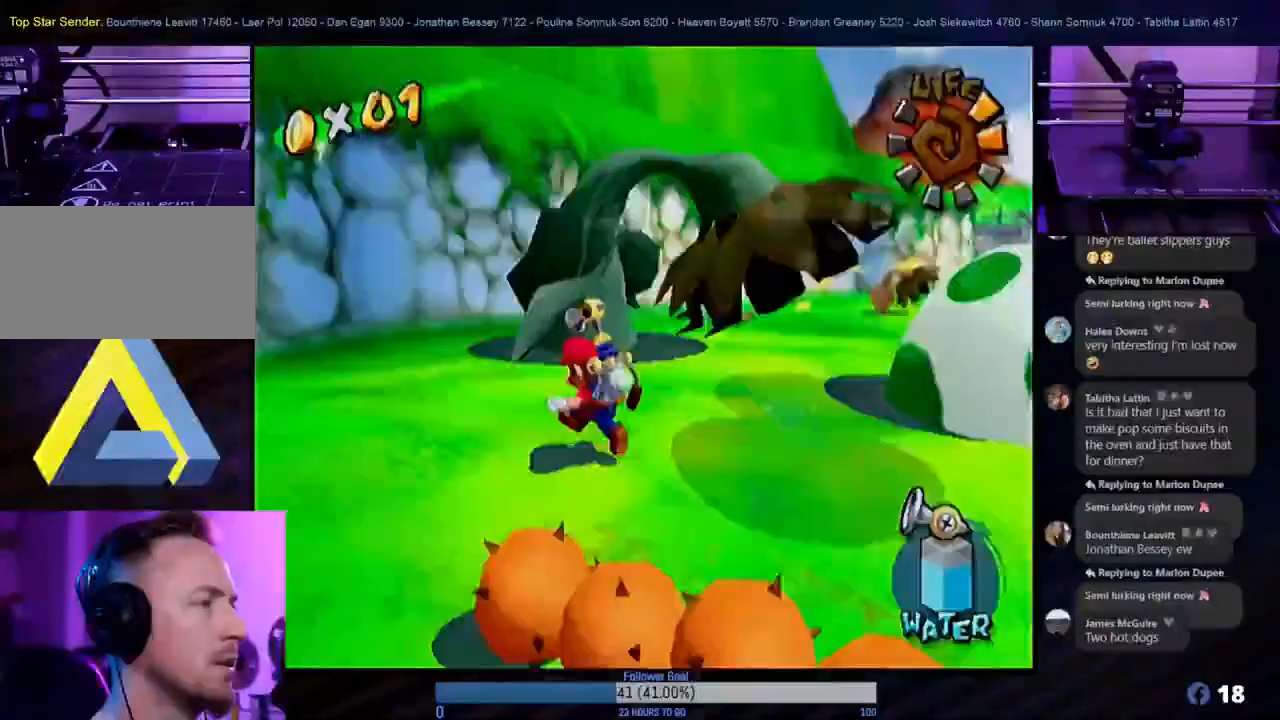
{"buttons": ["R1"], "left_stick": "center", "right_stick": "center", "events": [[117, "left_stick", "up"], [133, "R1", "down"], [217, "left_stick", "up-right"], [317, "left_stick", "center"]]}
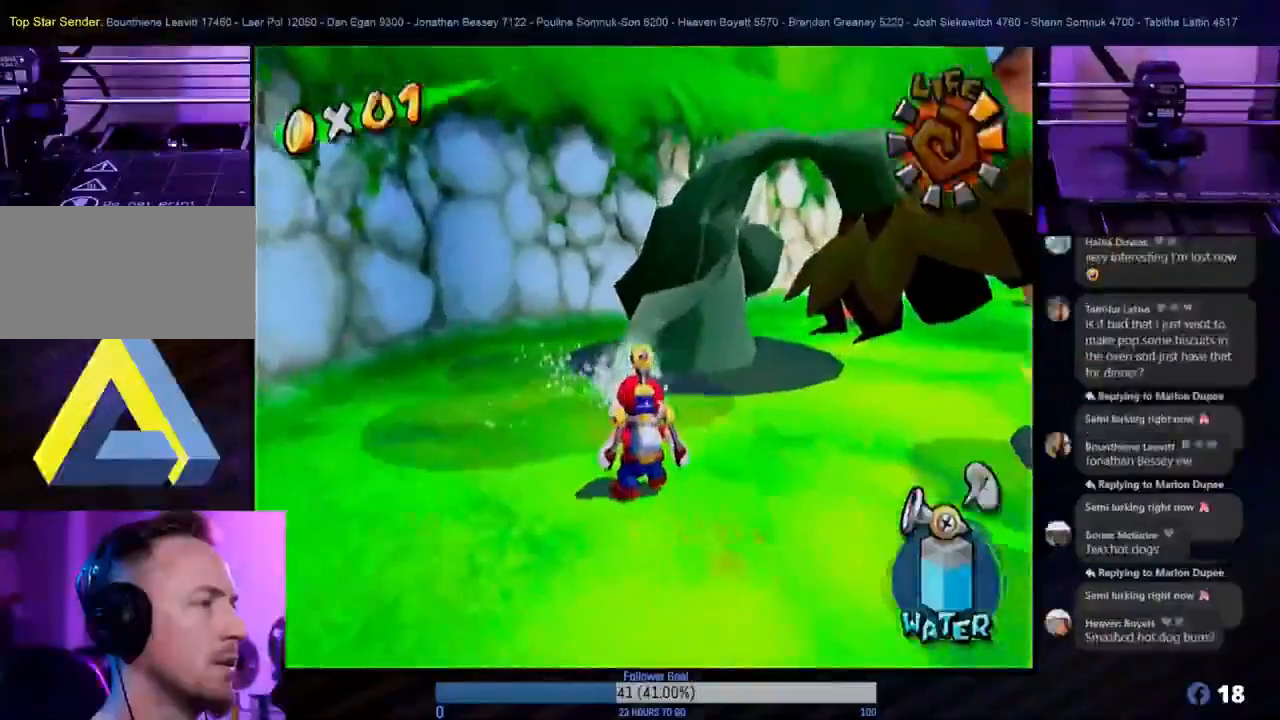
{"buttons": ["R1"], "left_stick": "center", "right_stick": "center", "events": [[67, "left_stick", "up-right"], [200, "left_stick", "center"]]}
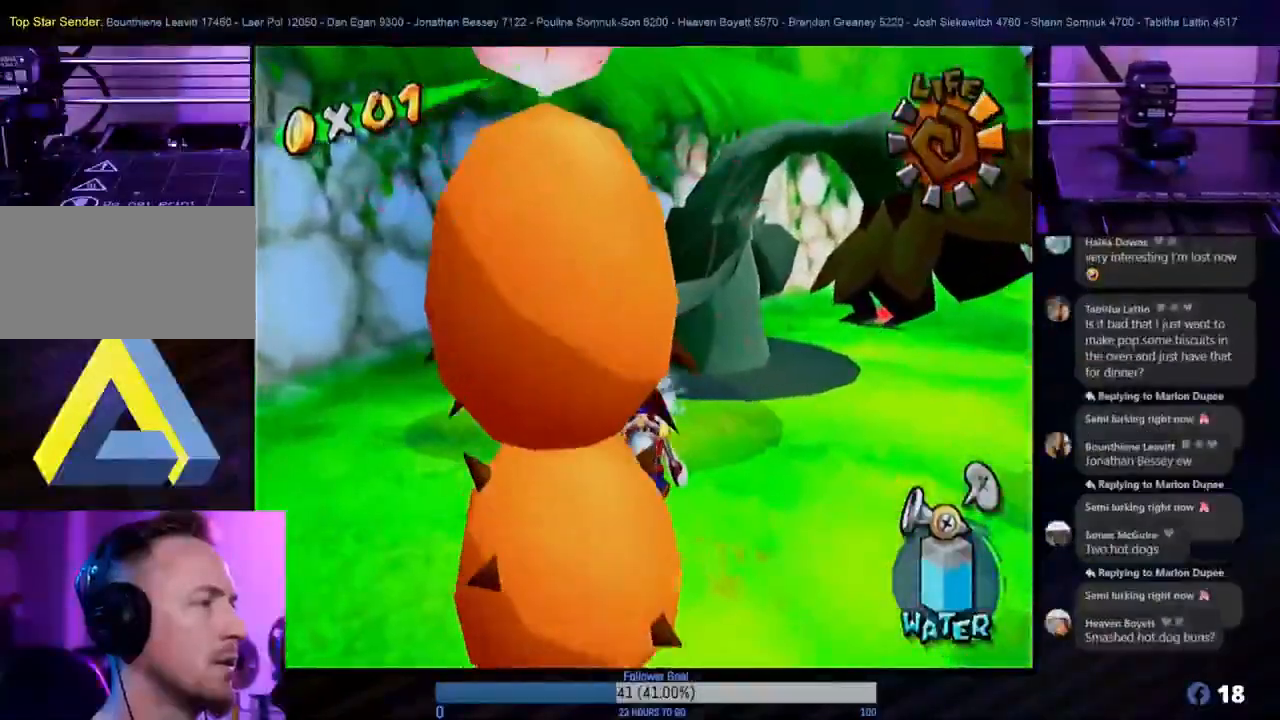
{"buttons": ["R1"], "left_stick": "center", "right_stick": "center", "events": [[67, "left_stick", "down-right"], [117, "left_stick", "down"], [283, "left_stick", "center"]]}
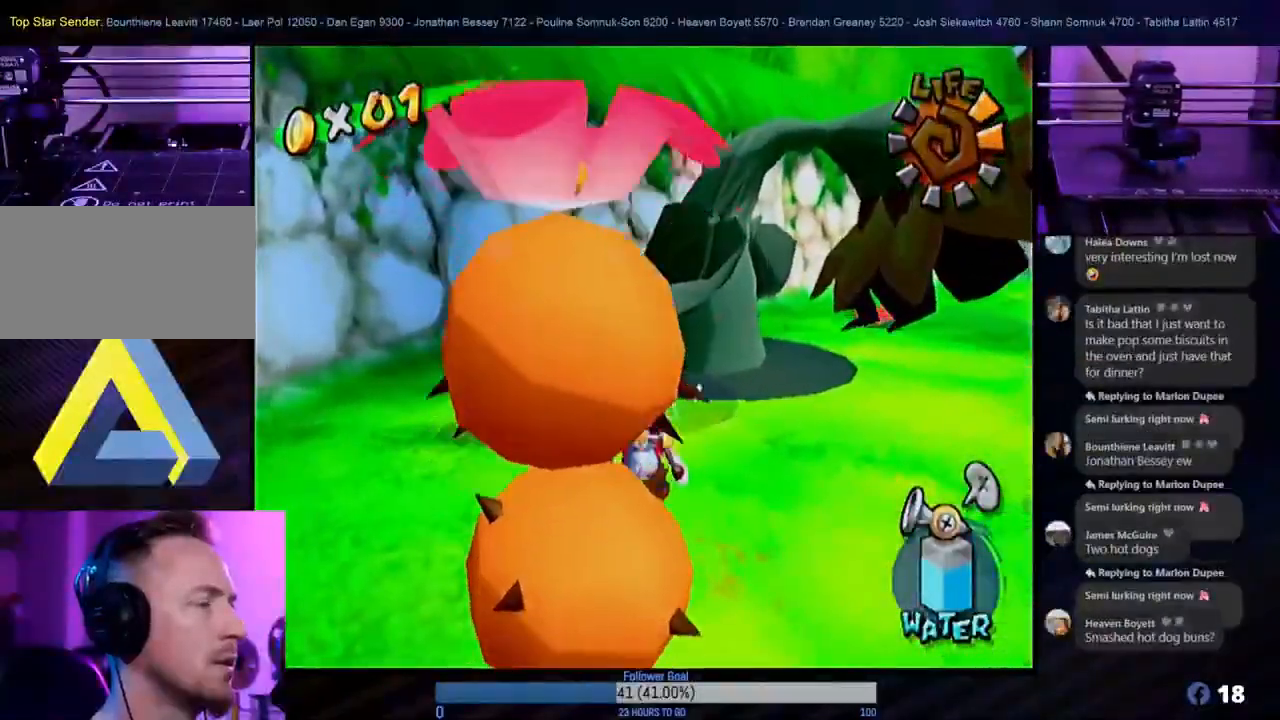
{"buttons": ["R1"], "left_stick": "center", "right_stick": "center", "events": [[17, "left_stick", "down-right"], [183, "left_stick", "down"], [300, "left_stick", "center"]]}
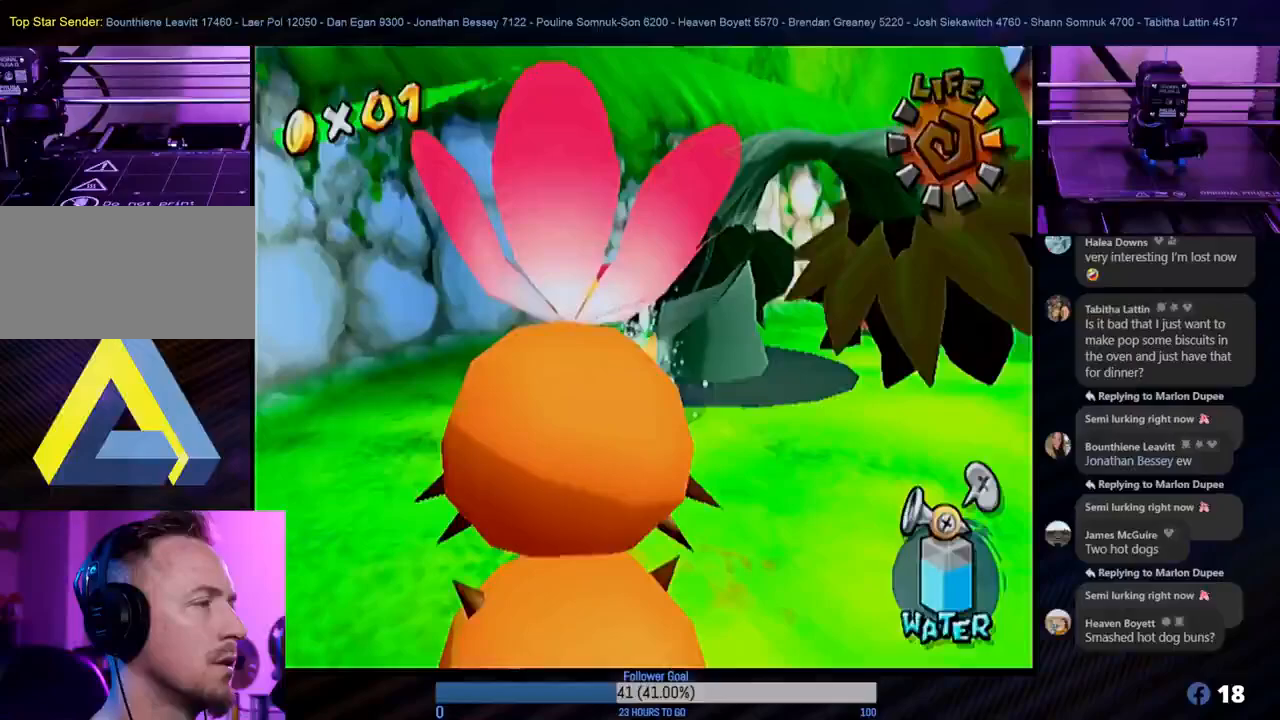
{"buttons": ["R1"], "left_stick": "center", "right_stick": "center", "events": [[67, "left_stick", "down-right"], [233, "left_stick", "center"]]}
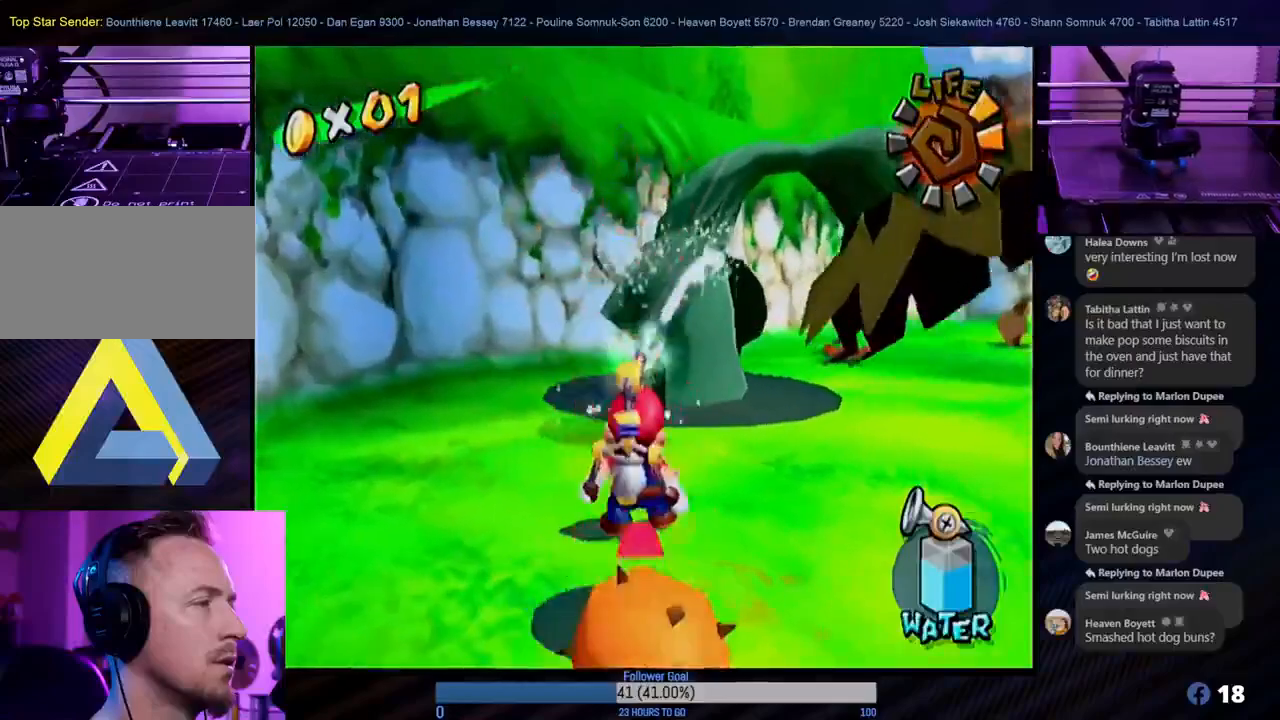
{"buttons": ["R1"], "left_stick": "center", "right_stick": "center", "events": []}
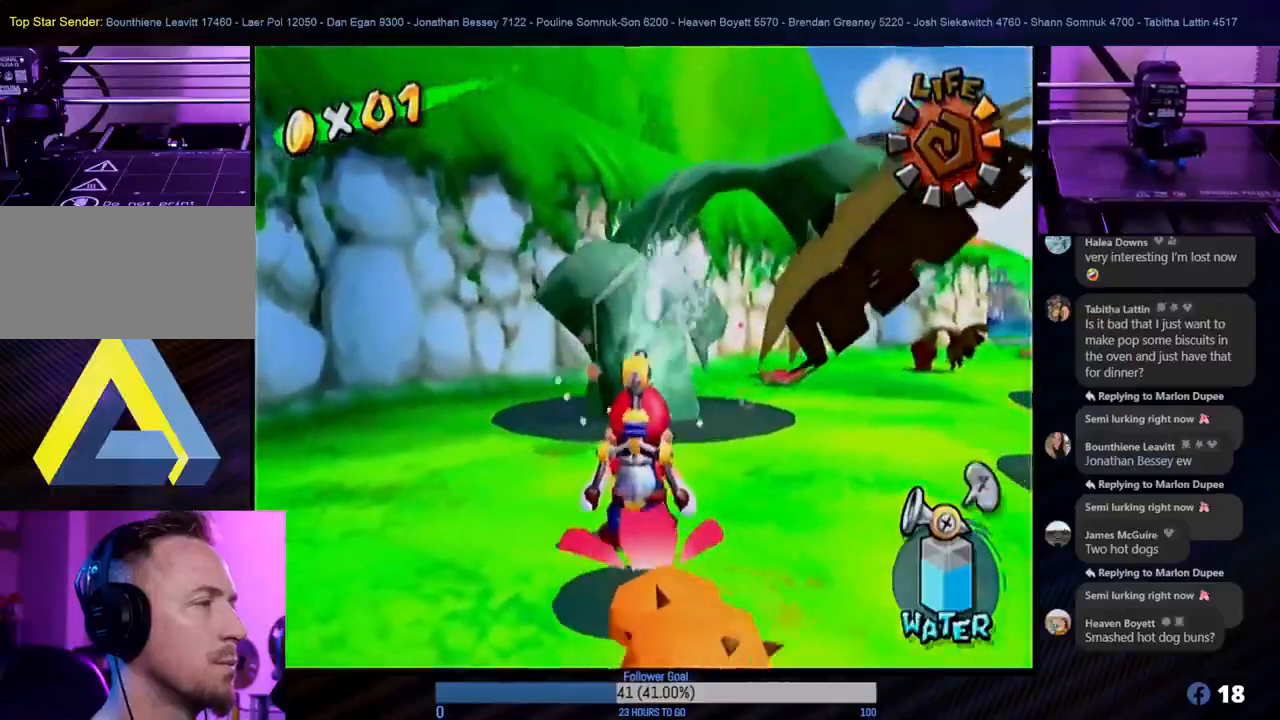
{"buttons": ["R1"], "left_stick": "center", "right_stick": "center", "events": []}
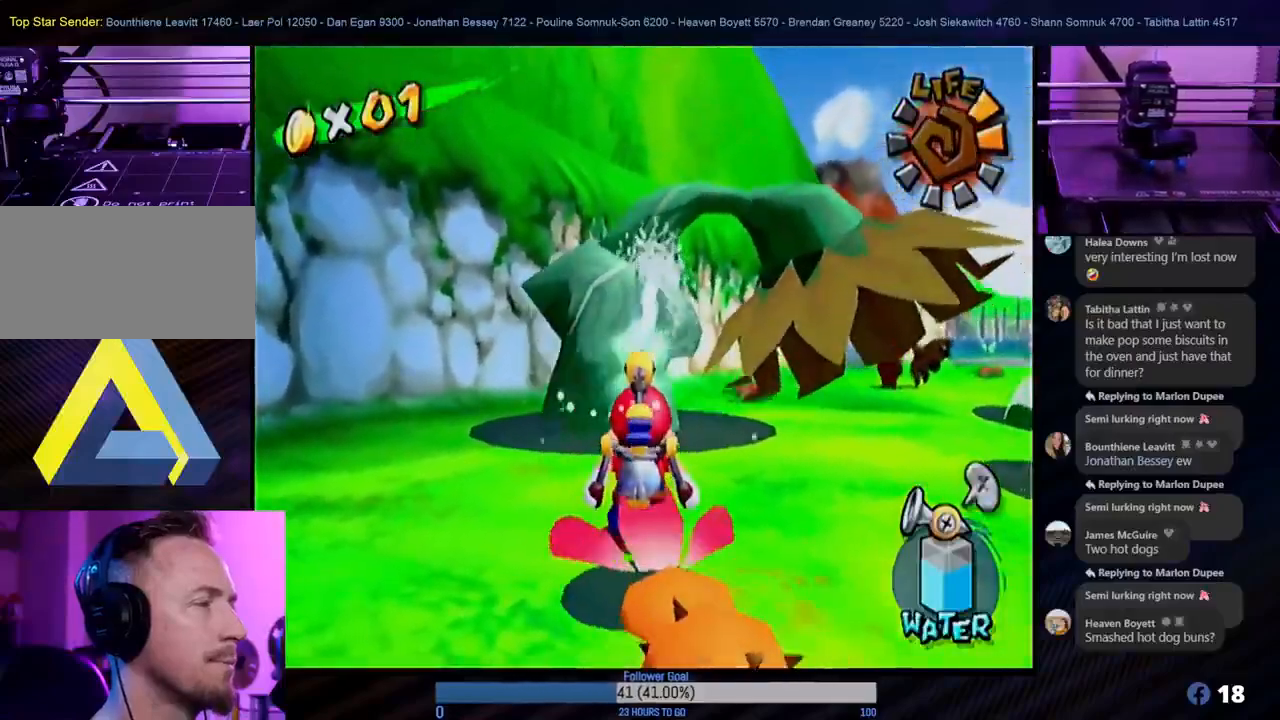
{"buttons": ["R1"], "left_stick": "center", "right_stick": "center", "events": []}
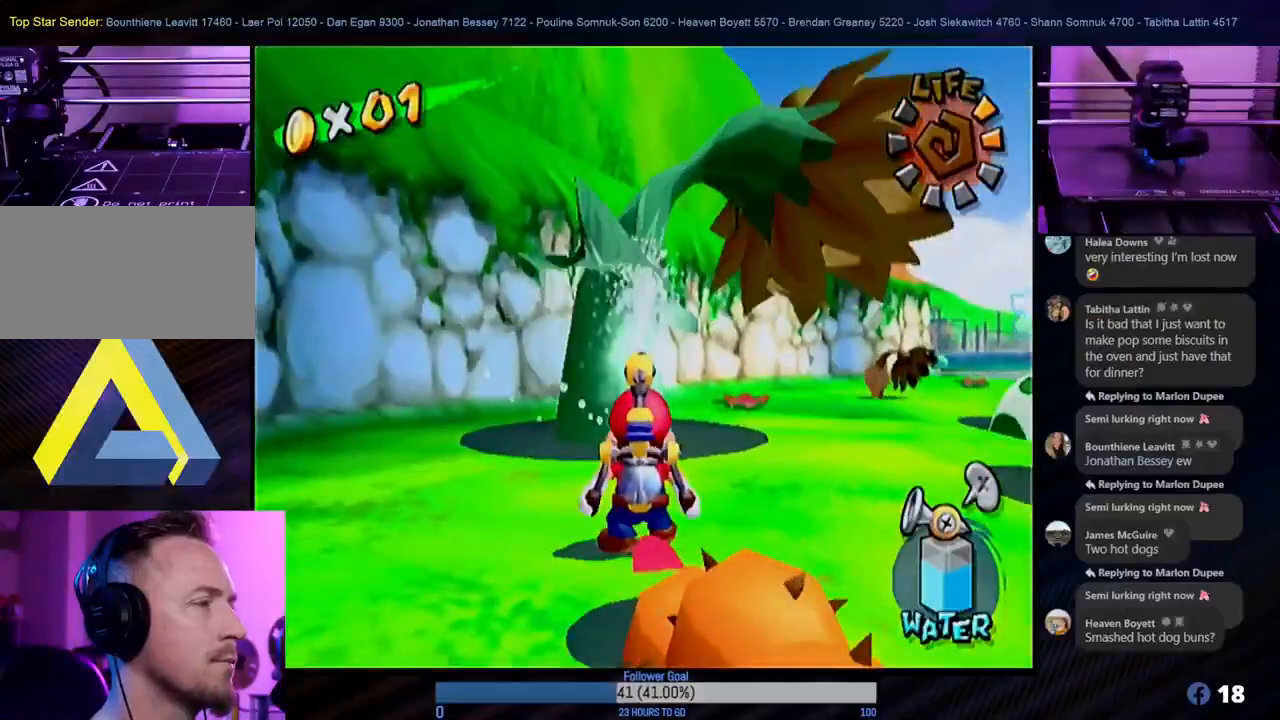
{"buttons": ["R1"], "left_stick": "center", "right_stick": "center", "events": []}
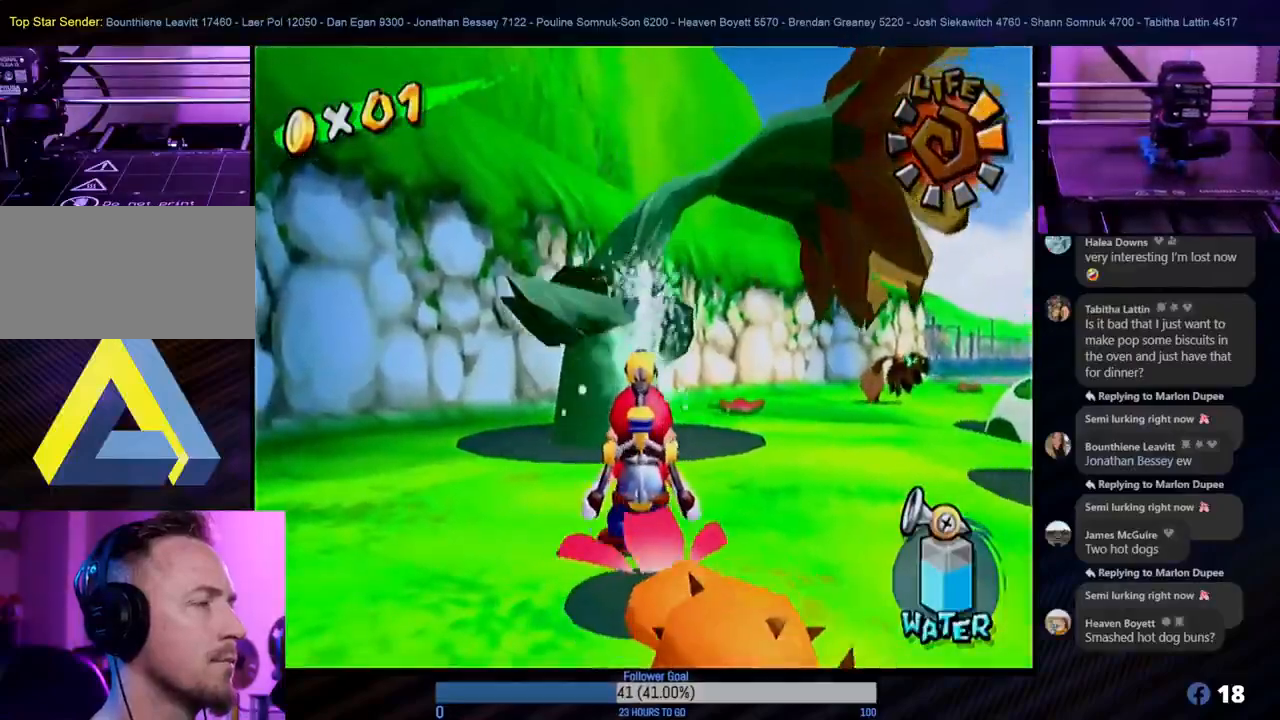
{"buttons": ["R1"], "left_stick": "center", "right_stick": "center", "events": []}
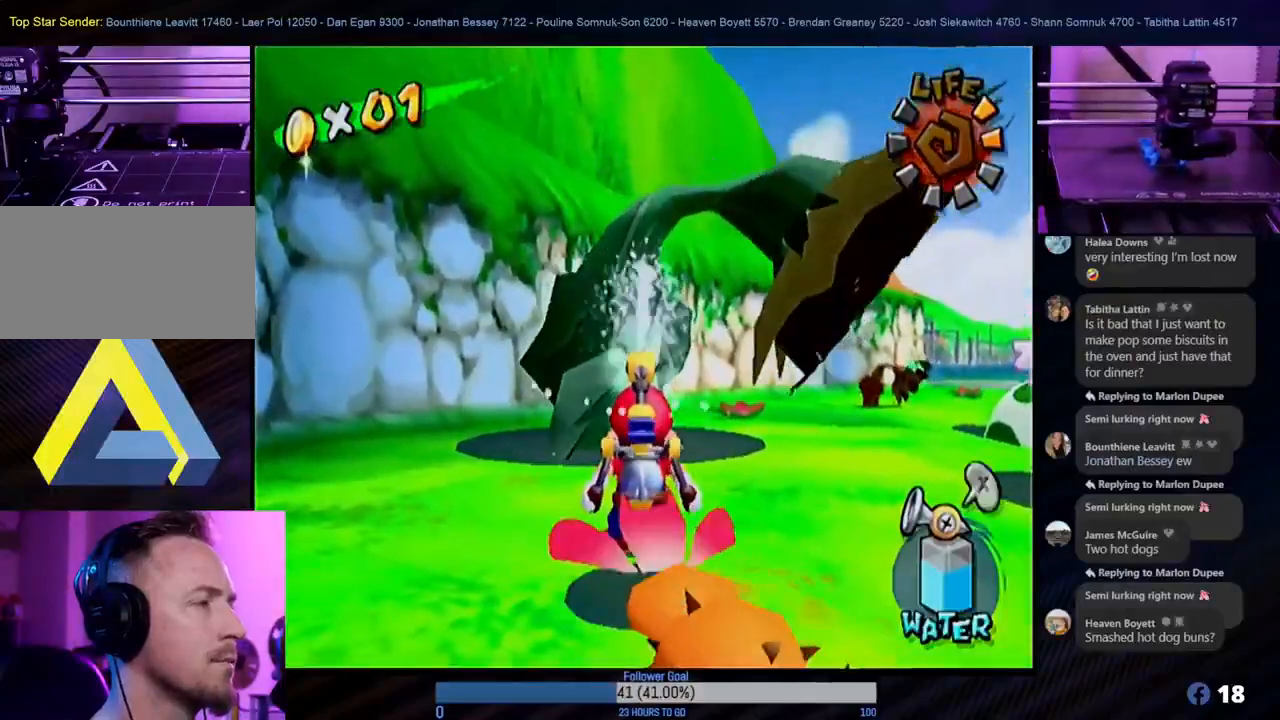
{"buttons": ["R1"], "left_stick": "center", "right_stick": "center", "events": []}
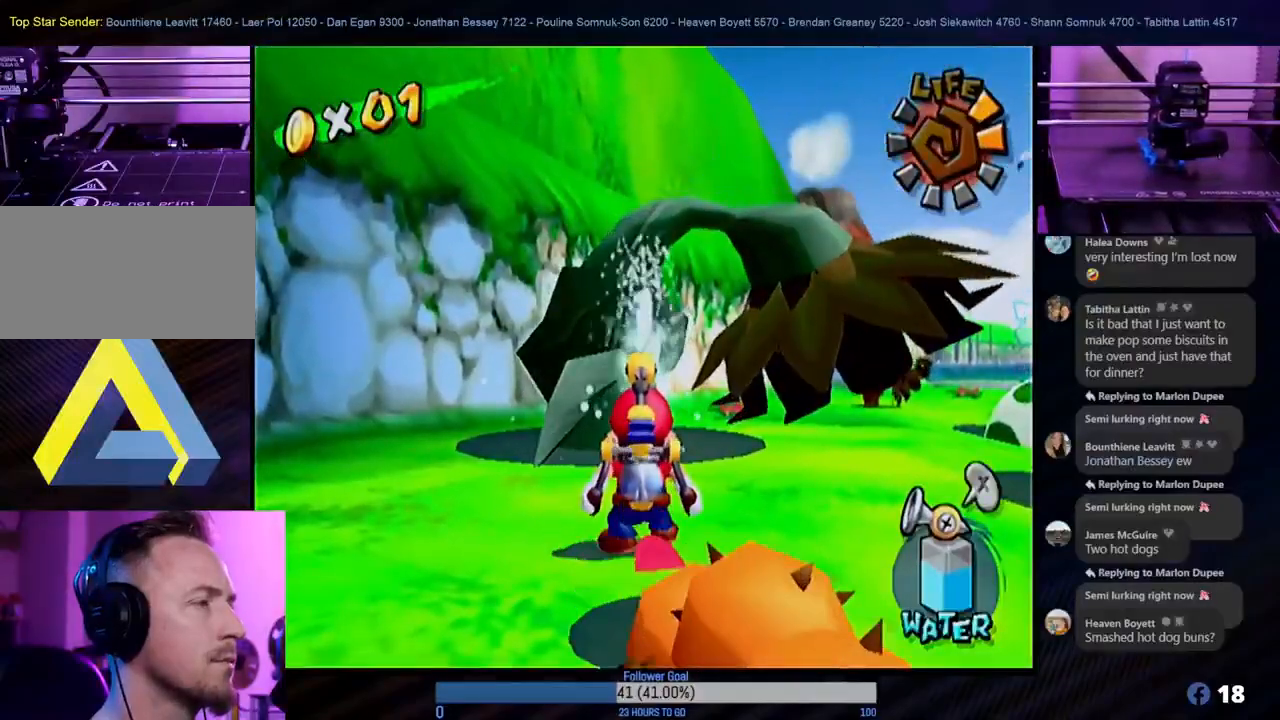
{"buttons": [], "left_stick": "up-right", "right_stick": "center", "events": [[100, "R1", "up"], [100, "left_stick", "up-right"]]}
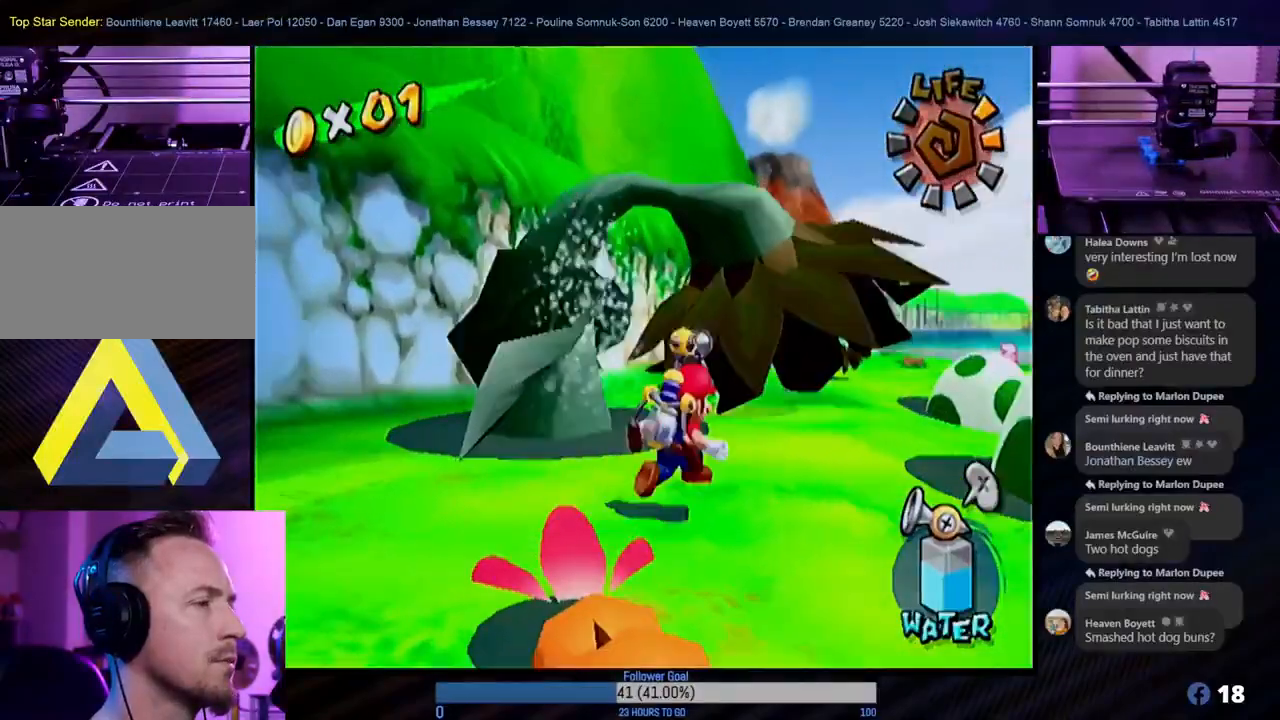
{"buttons": [], "left_stick": "up", "right_stick": "center", "events": [[450, "left_stick", "up"]]}
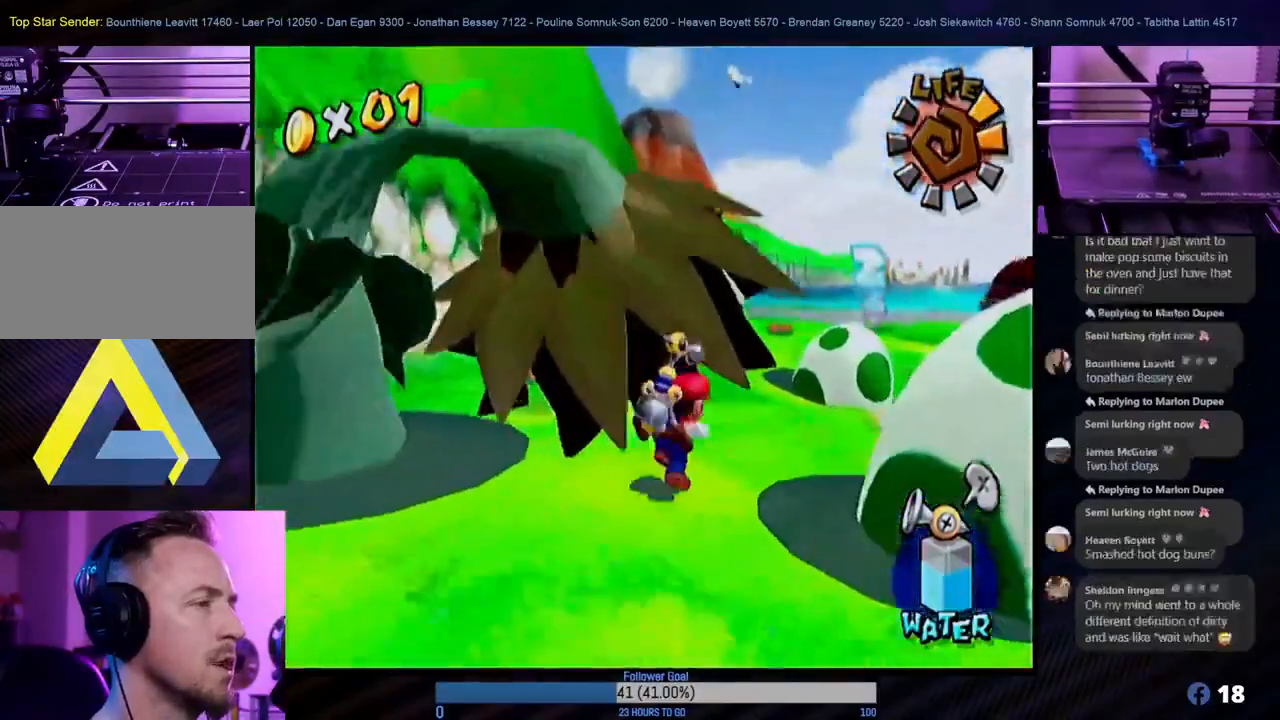
{"buttons": [], "left_stick": "up-right", "right_stick": "center", "events": [[200, "left_stick", "up-right"]]}